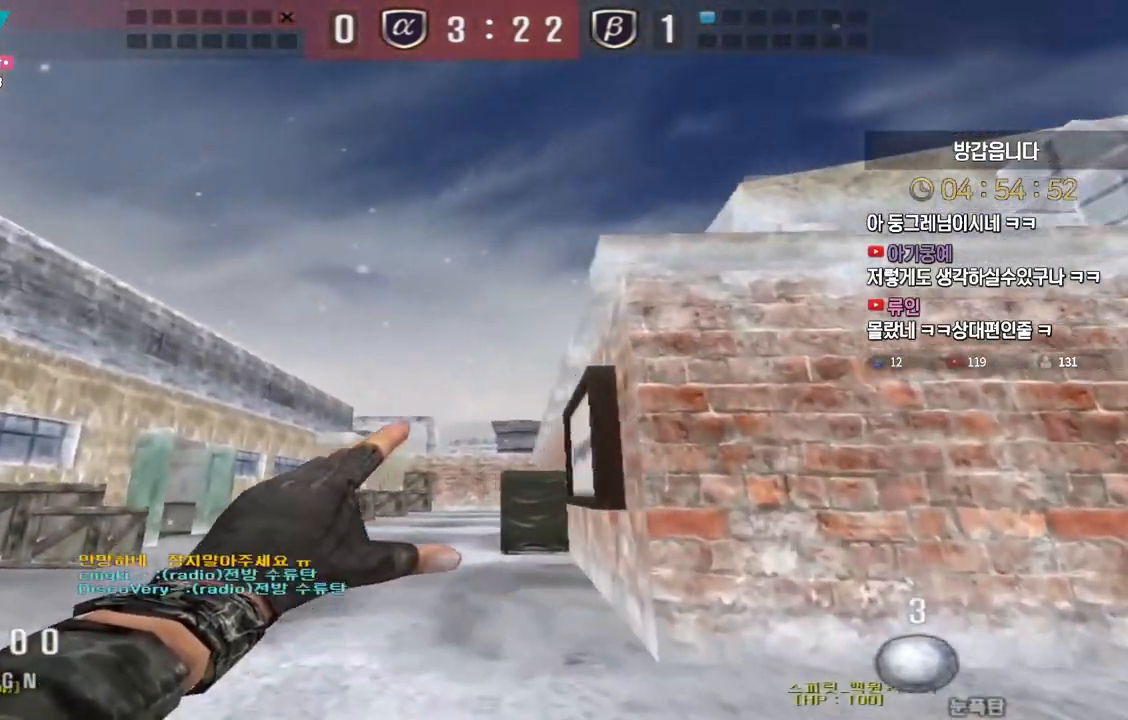
Gameplay with keyboard; each line is a JSON object with the keys held at the frame after it. "events" lists presses ("down") and releases ("up") of "a", "ctrl", "d", "e", "f", "q", "r", "s", "shift", "space", "tab" and "w" between this image and that frame as [ms after this image, input, new state], when the widget could be followed in between. No other keys are recorded. Mouse input is not recorded.
{"keys": ["a", "w"], "events": []}
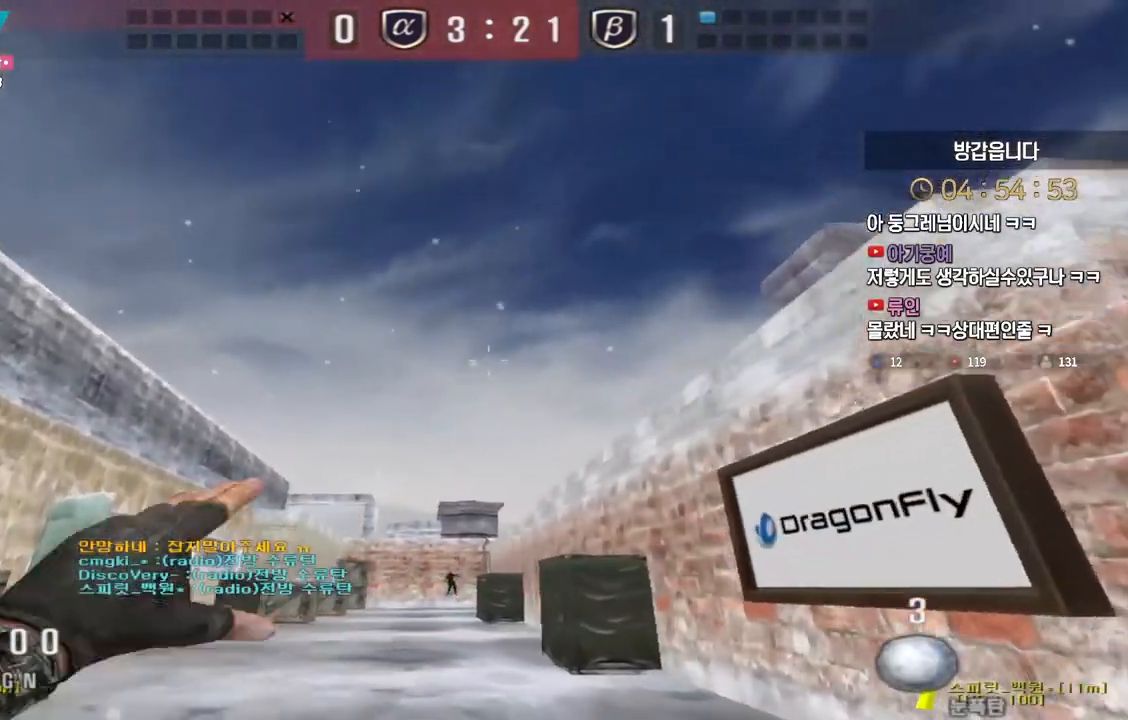
{"keys": ["a", "w"], "events": []}
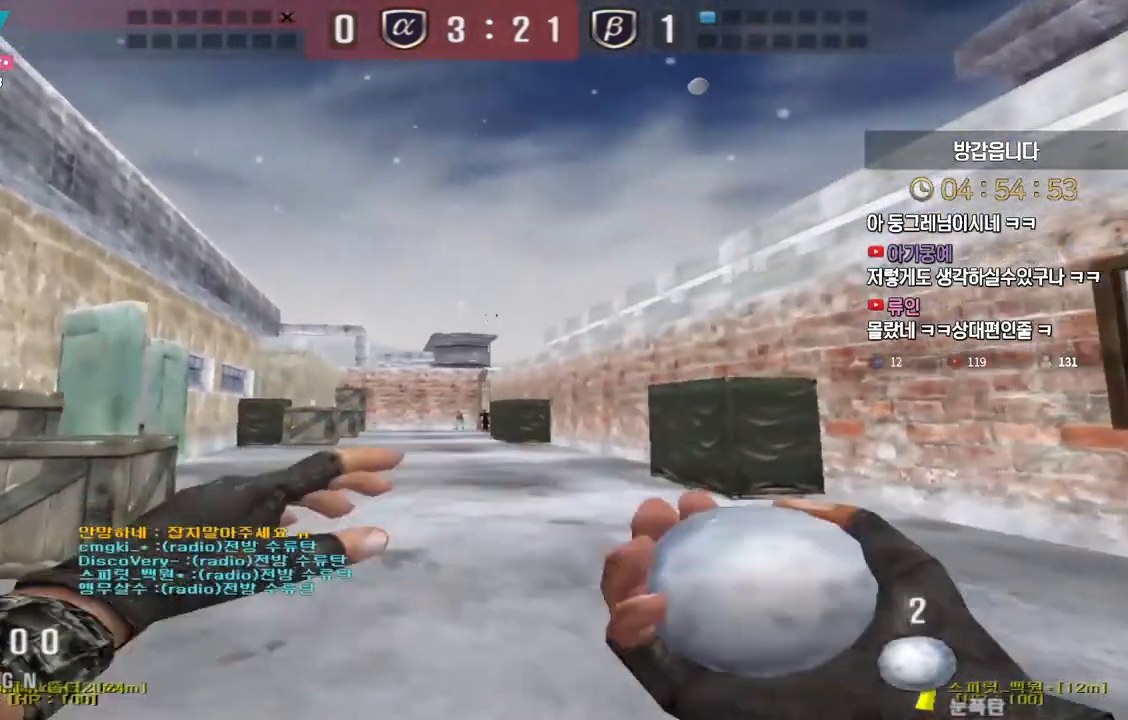
{"keys": ["w"], "events": [[450, "a", "up"]]}
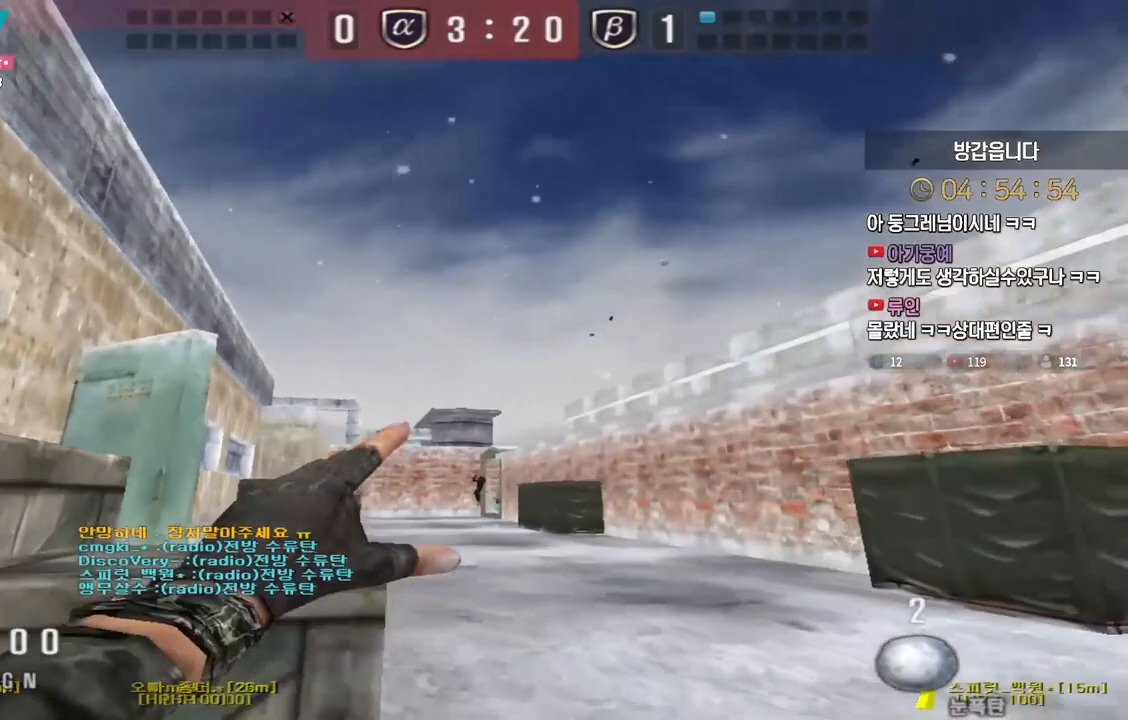
{"keys": ["d", "w"], "events": [[83, "d", "down"]]}
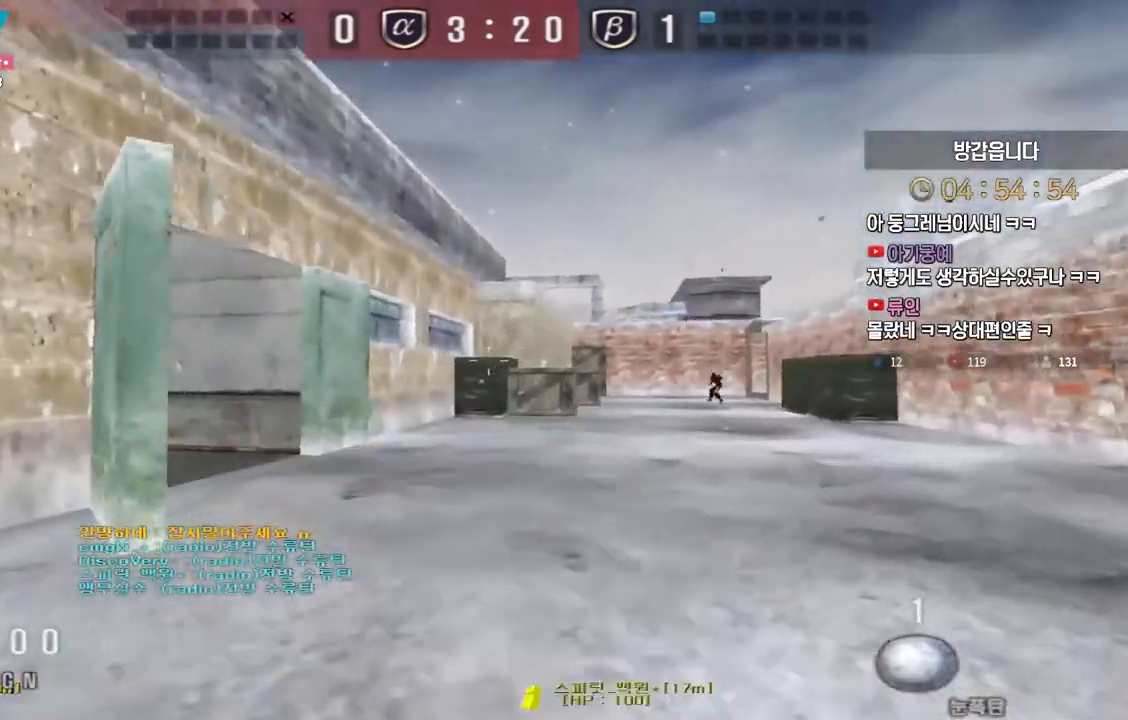
{"keys": ["d", "w"], "events": []}
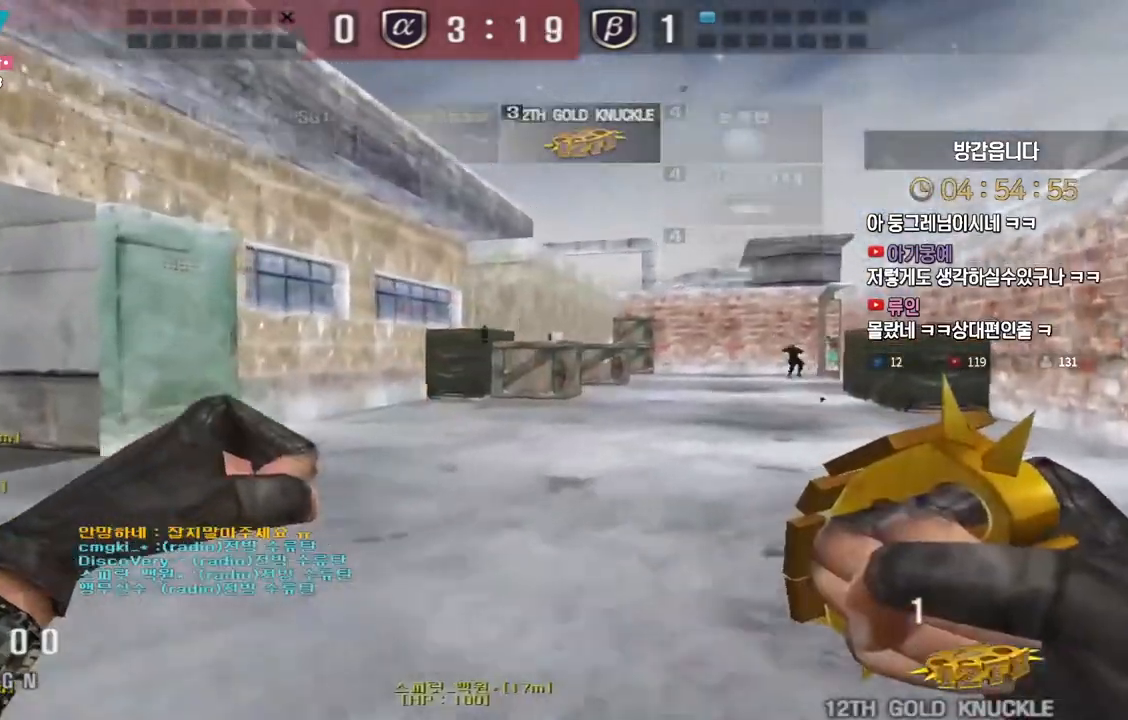
{"keys": ["d", "w"], "events": []}
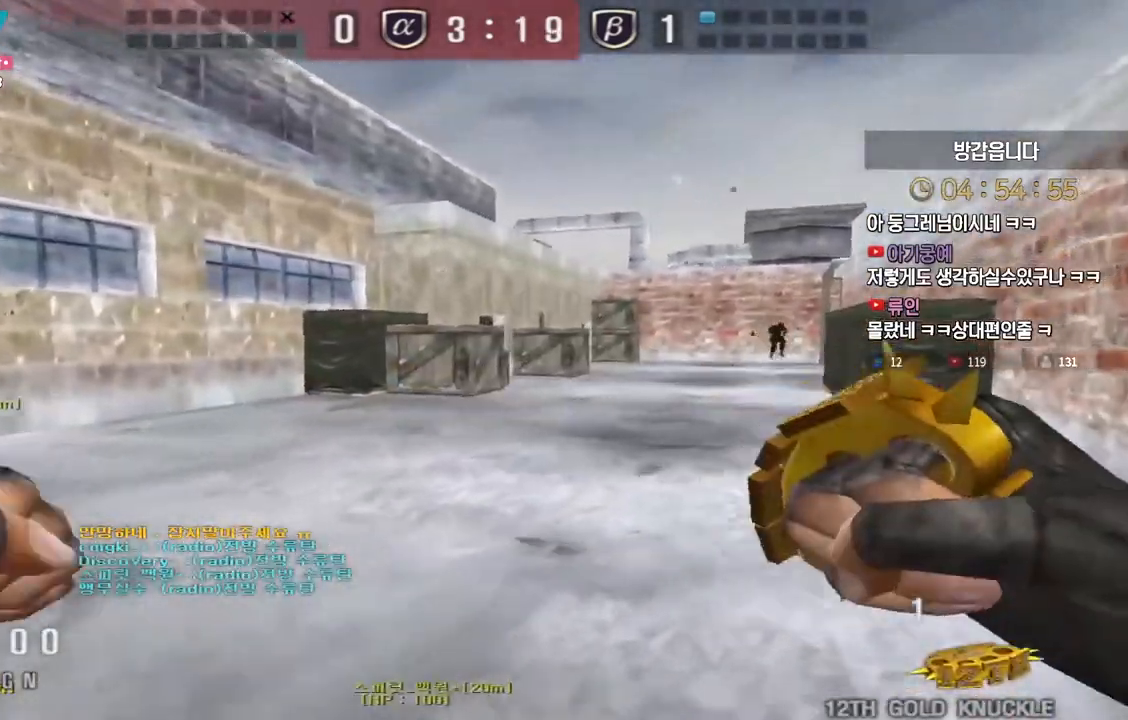
{"keys": ["d", "w"], "events": []}
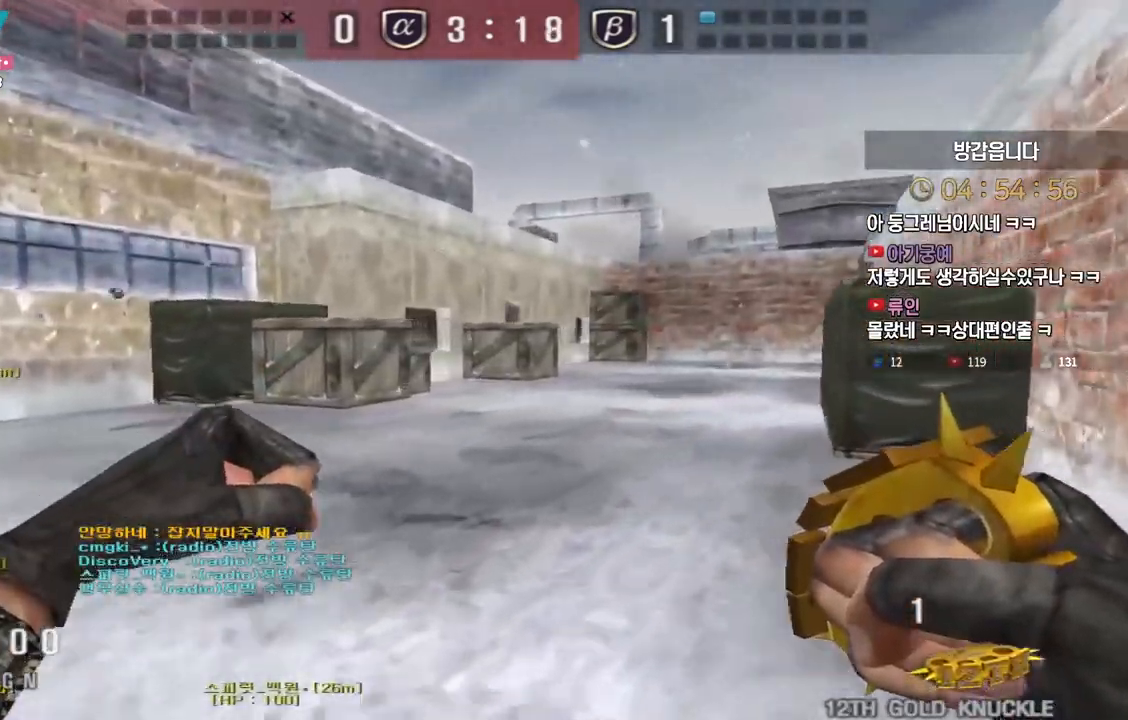
{"keys": ["a", "w"], "events": [[383, "a", "down"], [417, "d", "up"]]}
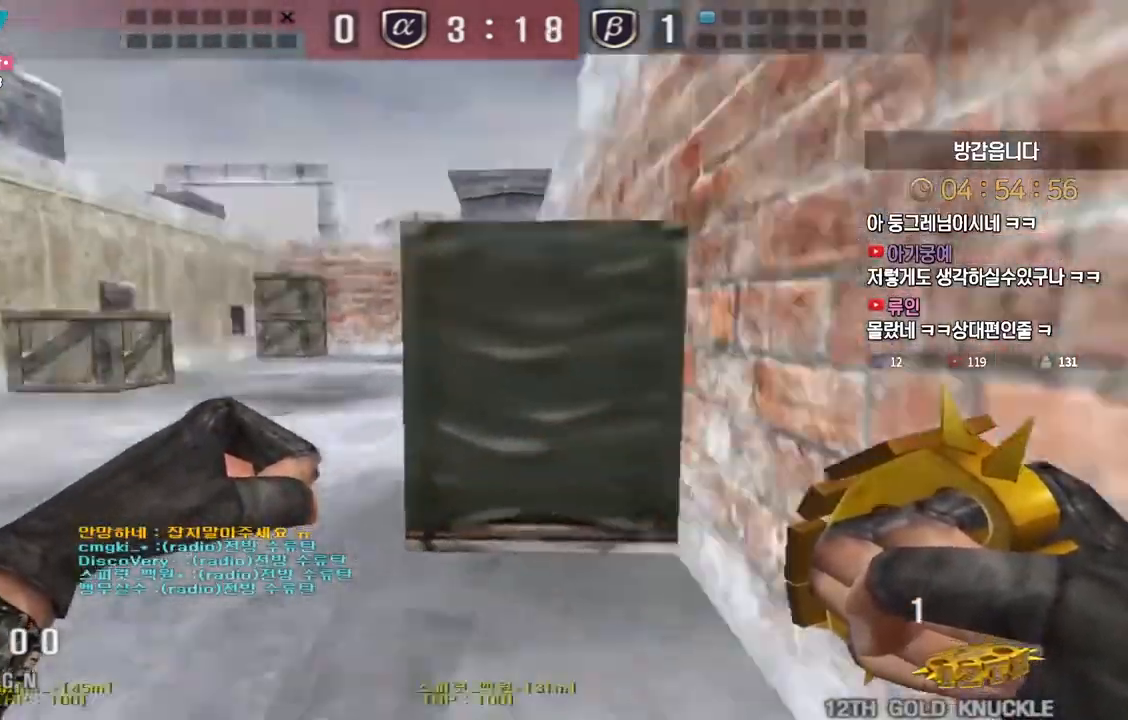
{"keys": ["a", "w"], "events": [[317, "ctrl", "down"], [333, "a", "up"], [333, "w", "up"], [400, "ctrl", "up"], [417, "w", "down"], [433, "a", "down"]]}
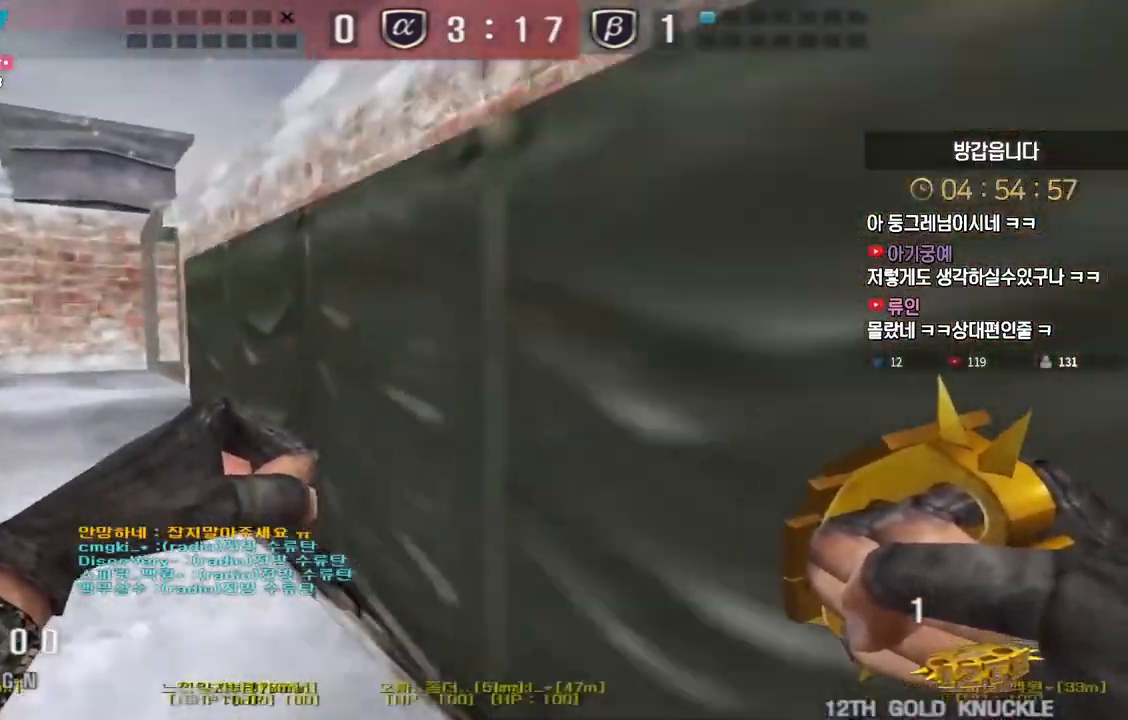
{"keys": ["a", "w"], "events": [[233, "ctrl", "down"], [250, "a", "up"], [250, "w", "up"], [333, "ctrl", "up"], [350, "a", "down"], [367, "w", "down"]]}
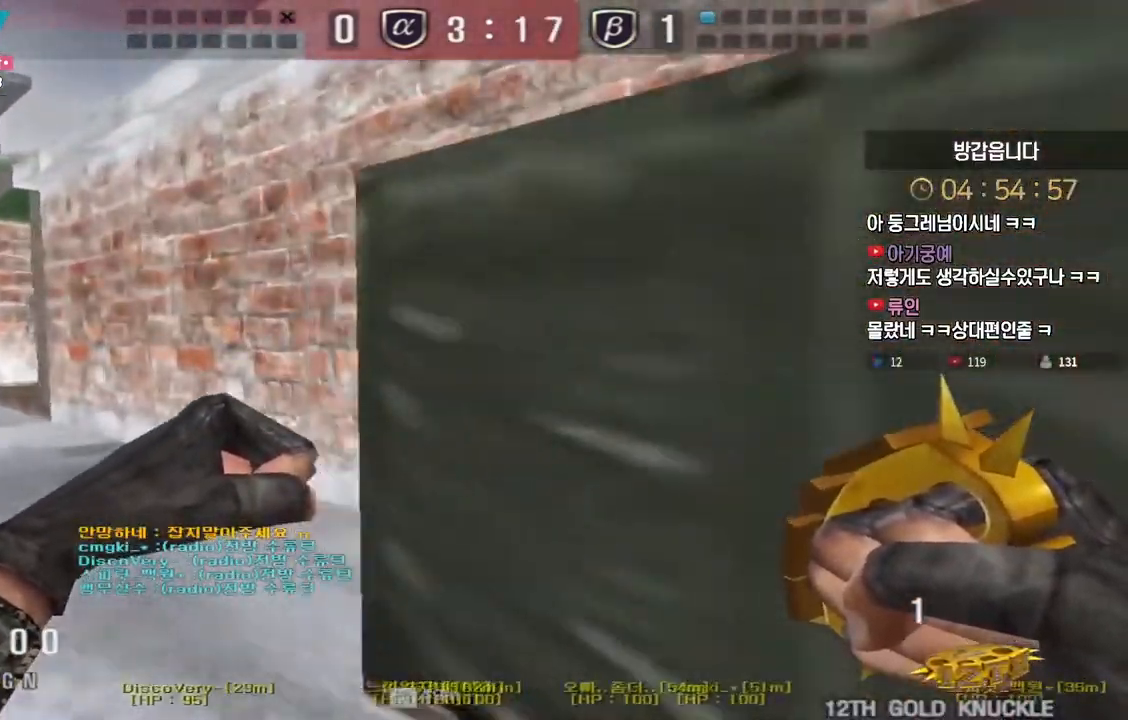
{"keys": ["ctrl", "d", "w"], "events": [[167, "ctrl", "down"], [183, "a", "up"], [183, "w", "up"], [233, "ctrl", "up"], [250, "d", "down"], [267, "w", "down"], [500, "ctrl", "down"]]}
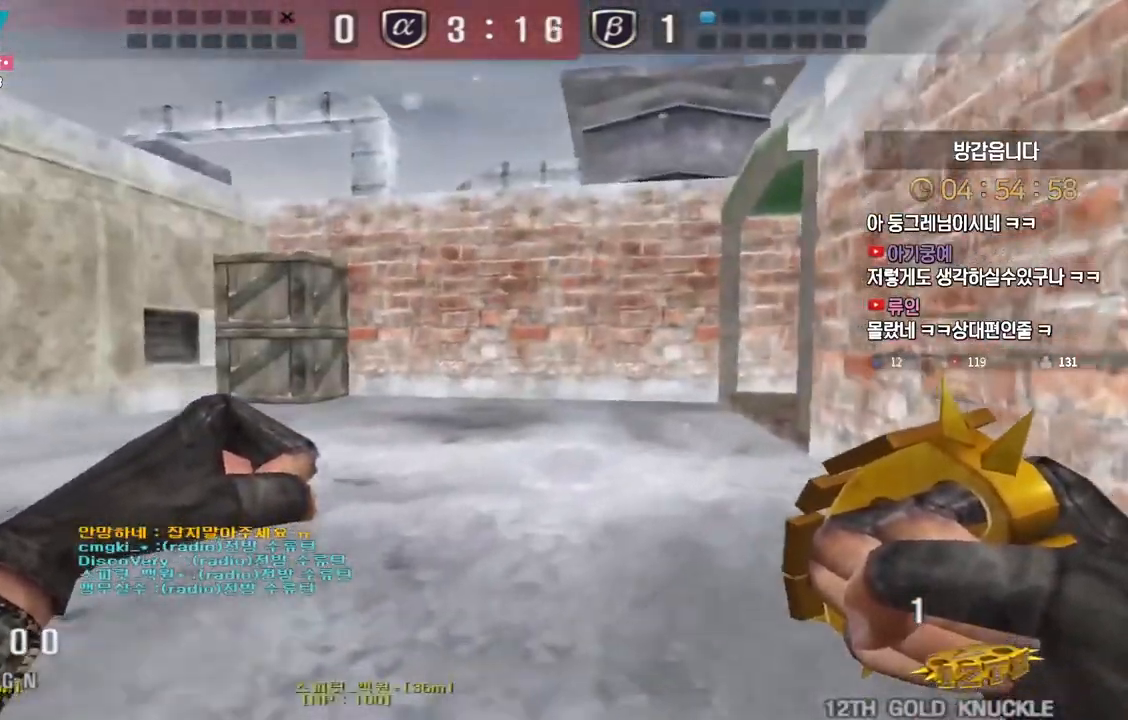
{"keys": ["a", "w"], "events": [[17, "d", "up"], [17, "w", "up"], [83, "ctrl", "up"], [117, "d", "down"], [117, "w", "down"], [317, "ctrl", "down"], [317, "d", "up"], [333, "w", "up"], [417, "w", "down"], [433, "a", "down"], [433, "ctrl", "up"]]}
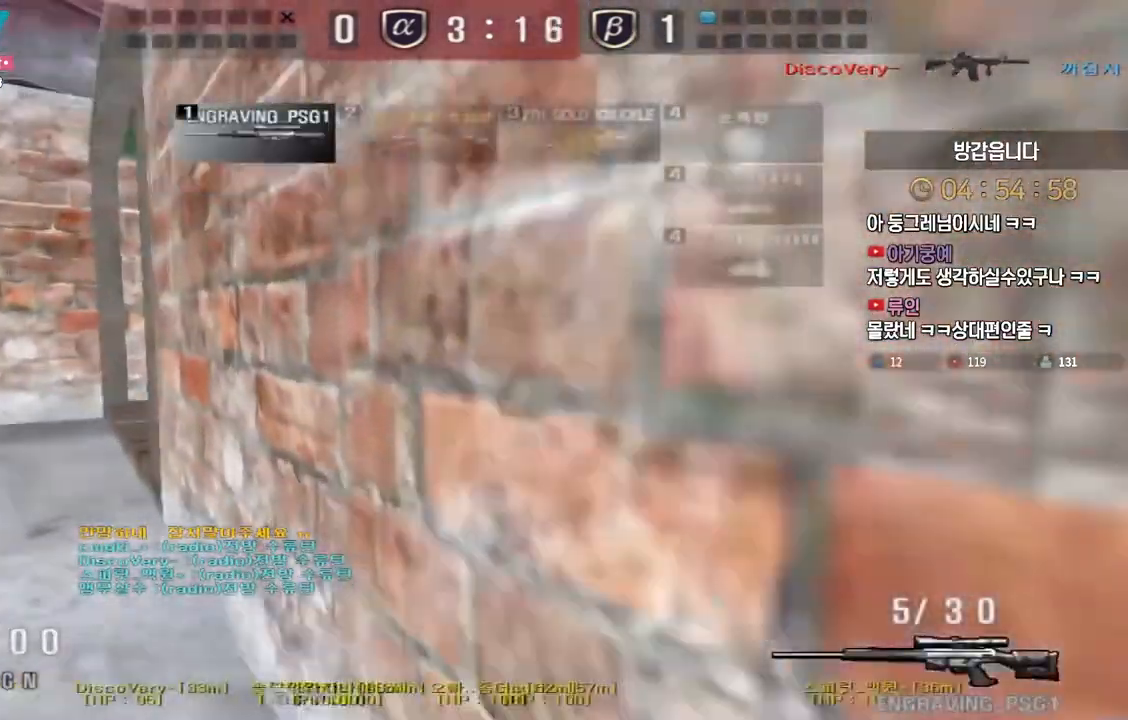
{"keys": ["a", "w"], "events": [[100, "ctrl", "down"], [133, "a", "up"], [133, "space", "down"], [133, "w", "up"], [150, "ctrl", "up"], [200, "space", "up"], [200, "w", "down"], [217, "a", "down"]]}
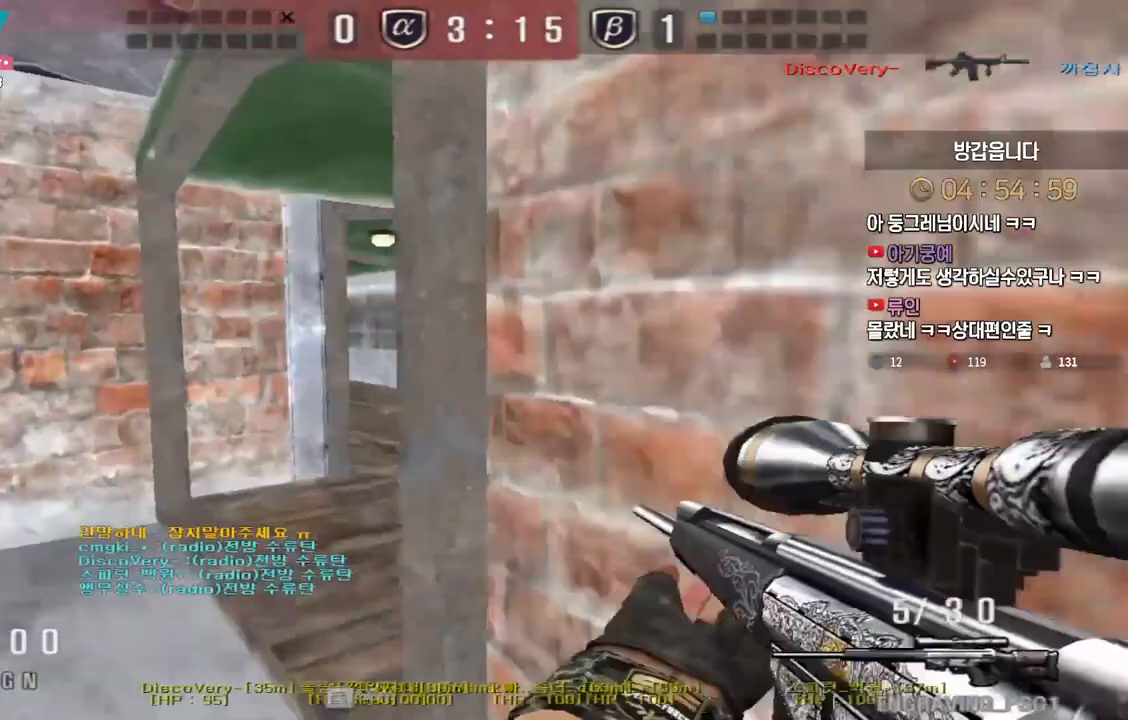
{"keys": [], "events": [[133, "a", "up"], [200, "d", "down"], [417, "ctrl", "down"], [433, "d", "up"], [467, "w", "up"], [500, "ctrl", "up"]]}
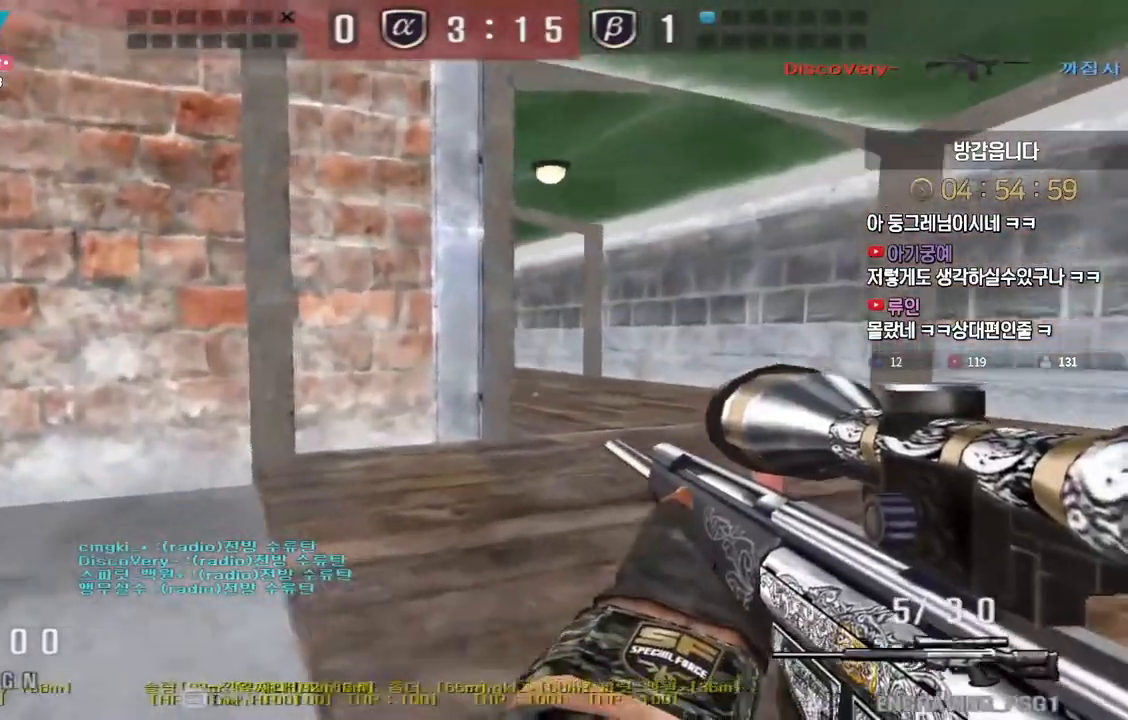
{"keys": ["d", "w"], "events": [[17, "d", "down"], [17, "w", "down"], [133, "ctrl", "down"], [133, "d", "up"], [167, "w", "up"], [233, "ctrl", "up"], [233, "d", "down"], [250, "w", "down"], [367, "ctrl", "down"], [383, "d", "up"], [400, "w", "up"], [467, "ctrl", "up"], [467, "d", "down"], [483, "w", "down"]]}
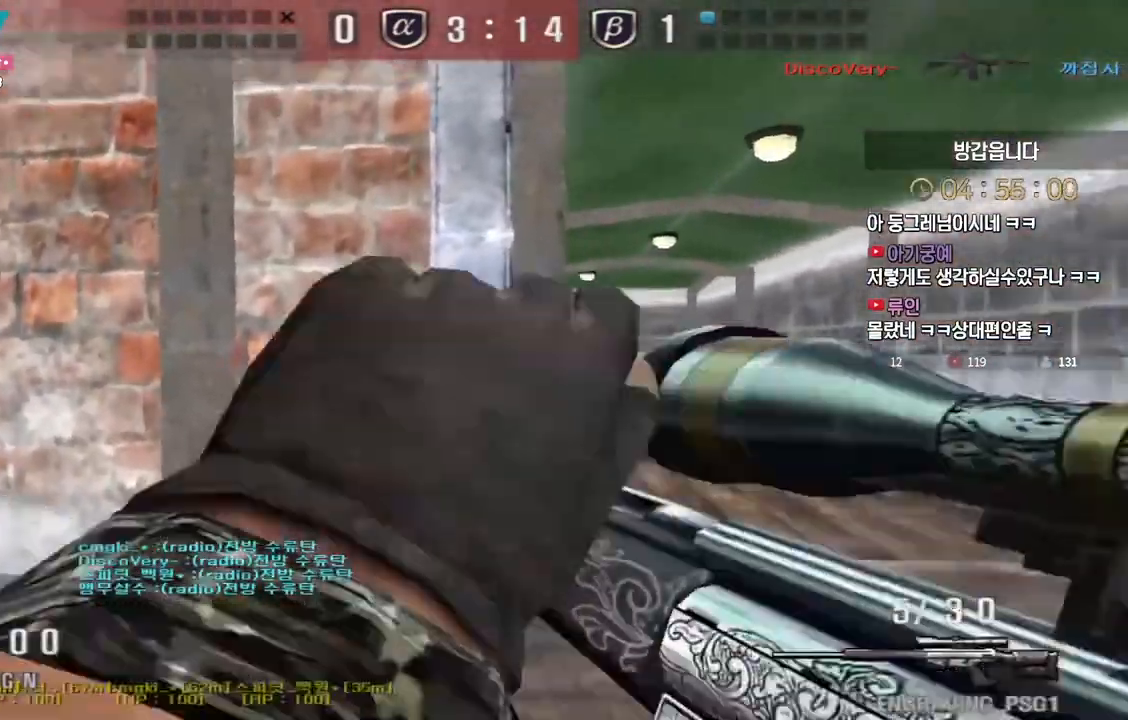
{"keys": ["ctrl"], "events": [[133, "ctrl", "down"], [150, "d", "up"], [167, "w", "up"], [233, "ctrl", "up"], [233, "d", "down"], [233, "w", "down"], [417, "ctrl", "down"], [417, "d", "up"], [433, "w", "up"]]}
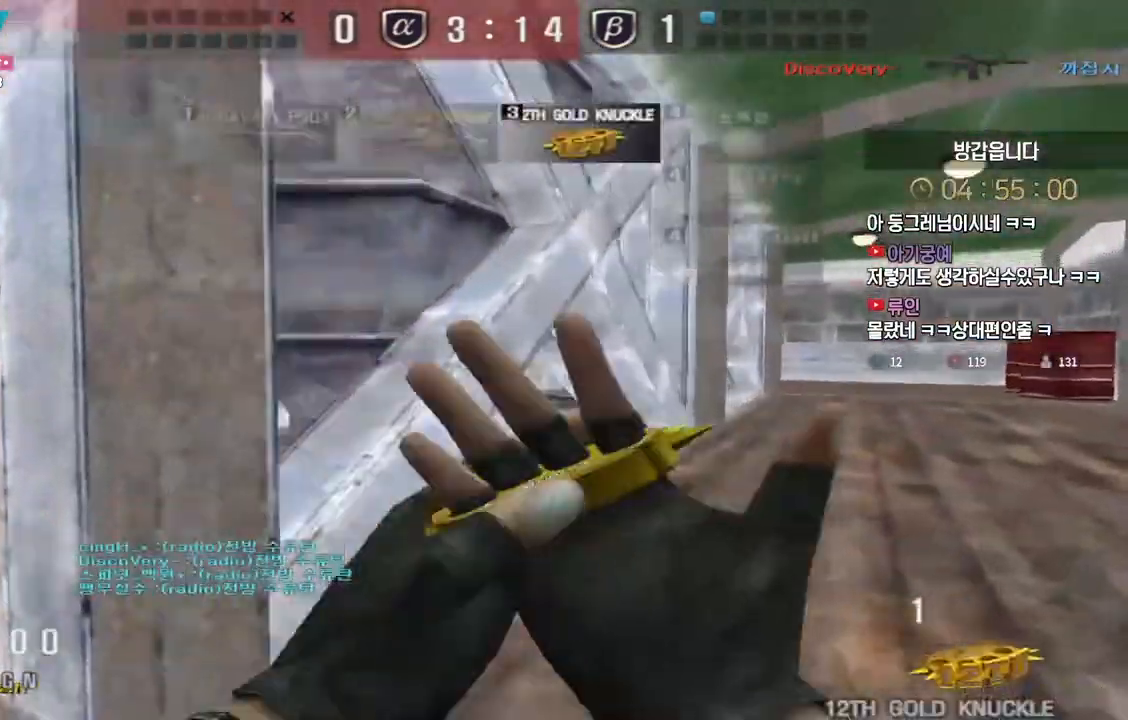
{"keys": ["d", "w"], "events": [[17, "ctrl", "up"], [17, "d", "down"], [17, "w", "down"], [217, "d", "up"], [233, "ctrl", "down"], [250, "w", "up"], [317, "ctrl", "up"], [333, "d", "down"], [350, "w", "down"]]}
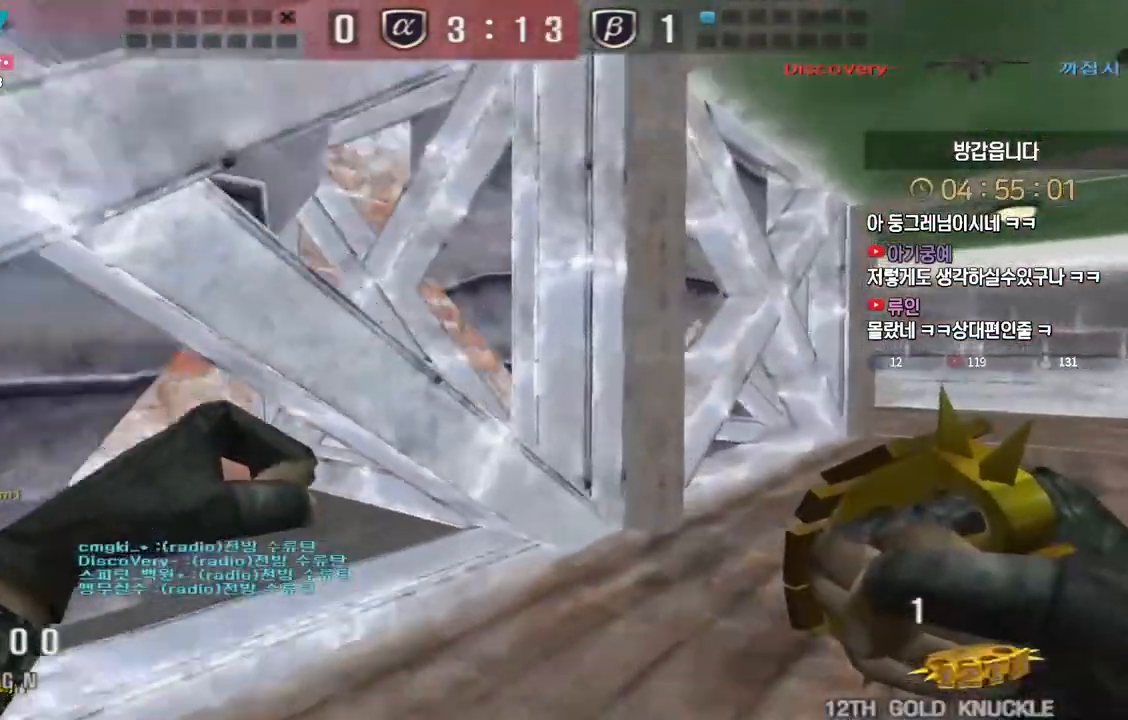
{"keys": [], "events": [[83, "ctrl", "down"], [83, "d", "up"], [83, "w", "up"], [167, "ctrl", "up"], [183, "d", "down"], [200, "w", "down"], [417, "ctrl", "down"], [433, "d", "up"], [433, "w", "up"], [500, "ctrl", "up"]]}
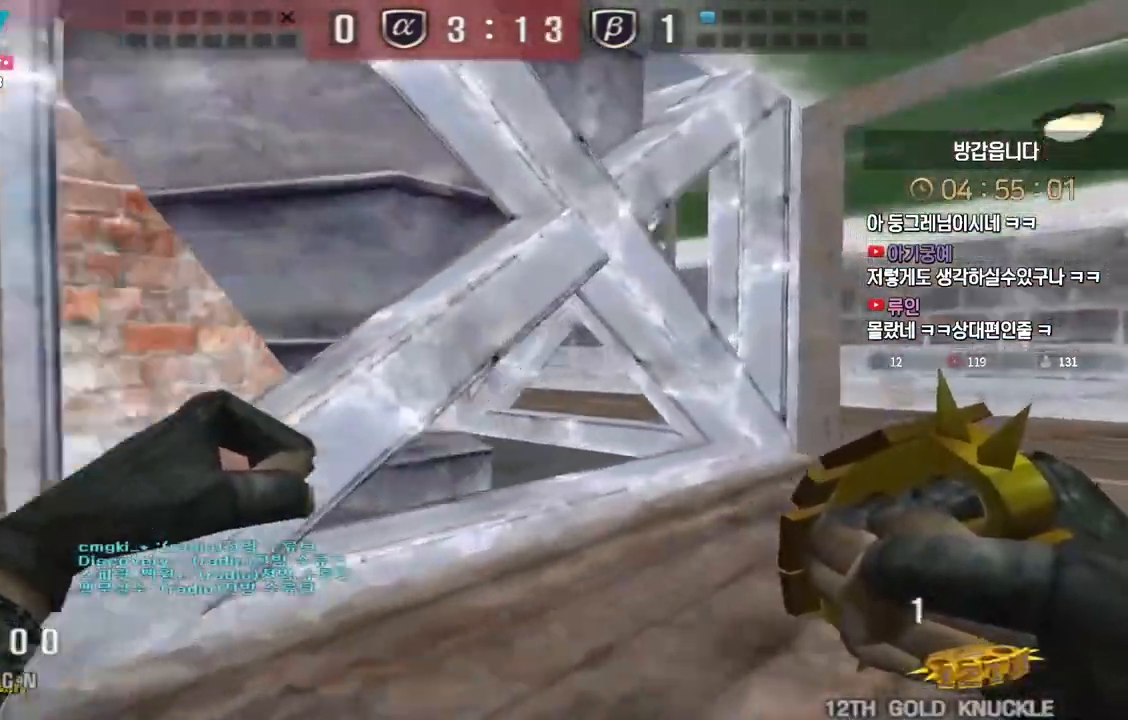
{"keys": ["d", "w"], "events": [[33, "w", "down"], [50, "d", "down"], [250, "d", "up"], [267, "ctrl", "down"], [267, "w", "up"], [350, "ctrl", "up"], [367, "d", "down"], [383, "w", "down"]]}
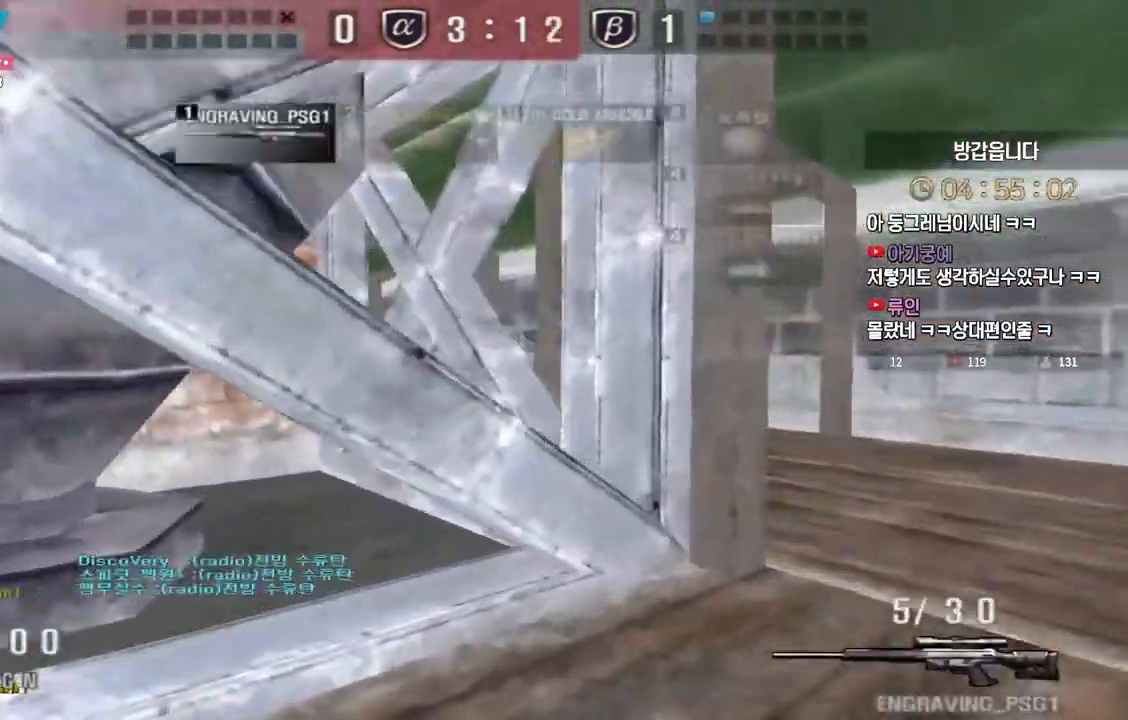
{"keys": ["d", "w"], "events": [[67, "ctrl", "down"], [83, "d", "up"], [100, "w", "up"], [167, "ctrl", "up"], [167, "d", "down"], [200, "w", "down"], [367, "ctrl", "down"], [367, "d", "up"], [383, "w", "up"], [467, "ctrl", "up"], [467, "d", "down"], [483, "w", "down"]]}
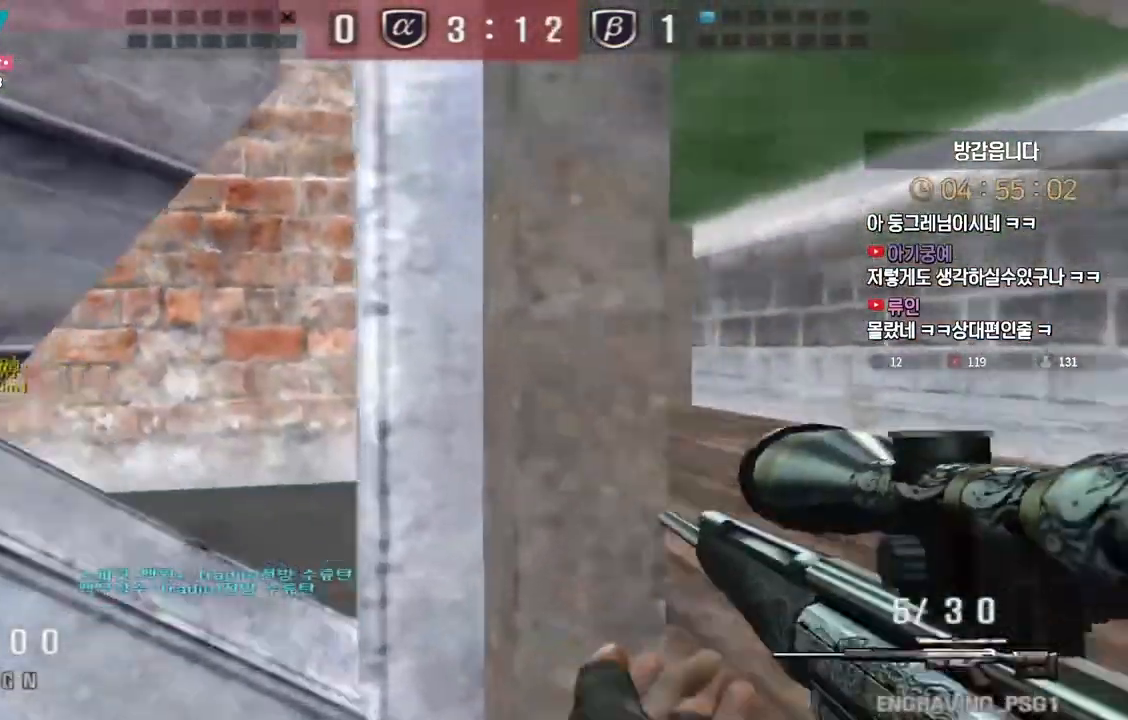
{"keys": ["shift"], "events": [[167, "shift", "down"], [200, "d", "up"], [200, "w", "up"], [267, "shift", "up"], [300, "d", "down"], [300, "w", "down"], [433, "shift", "down"], [450, "d", "up"], [467, "w", "up"]]}
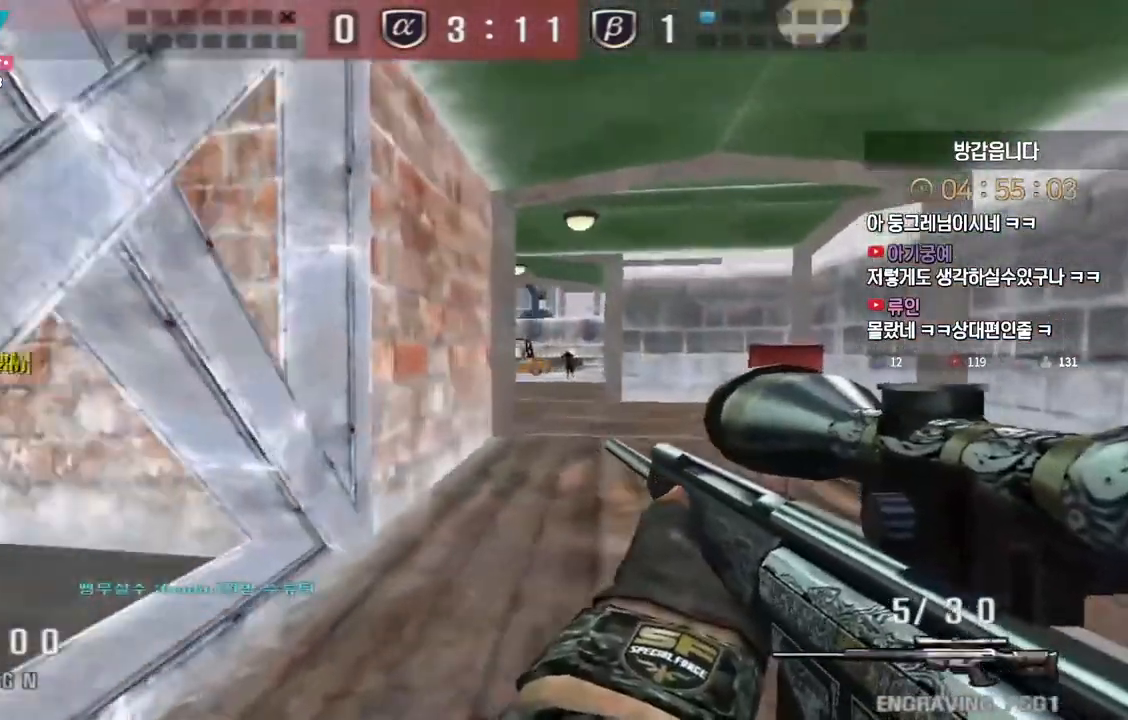
{"keys": ["shift"], "events": [[17, "shift", "up"], [17, "w", "down"], [33, "d", "down"], [133, "d", "up"], [133, "shift", "down"], [150, "w", "up"]]}
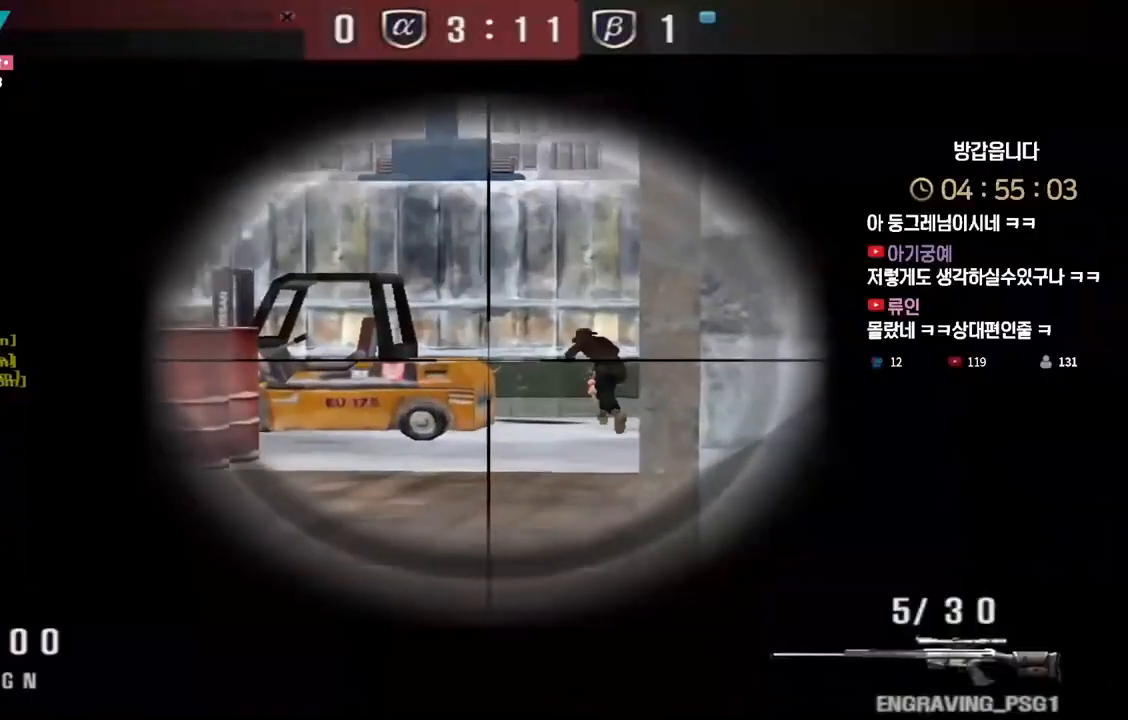
{"keys": ["a"], "events": [[467, "a", "down"], [483, "shift", "up"]]}
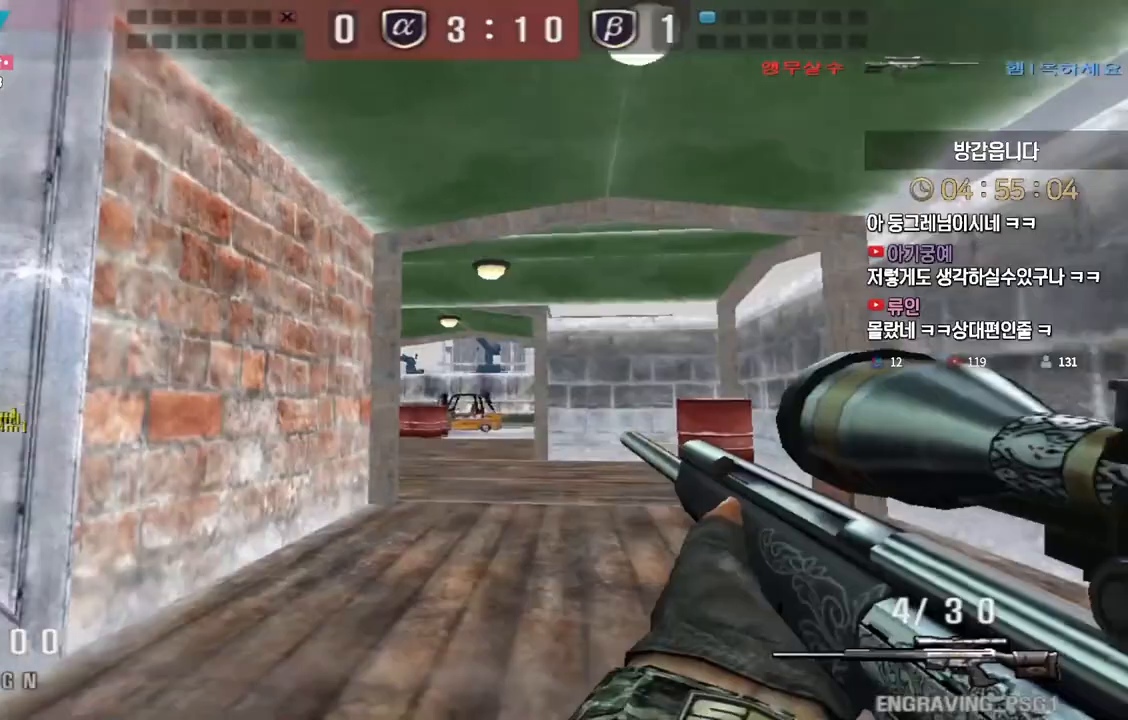
{"keys": ["space"], "events": [[33, "s", "down"], [433, "shift", "down"], [450, "a", "up"], [450, "s", "up"], [483, "space", "down"], [500, "shift", "up"]]}
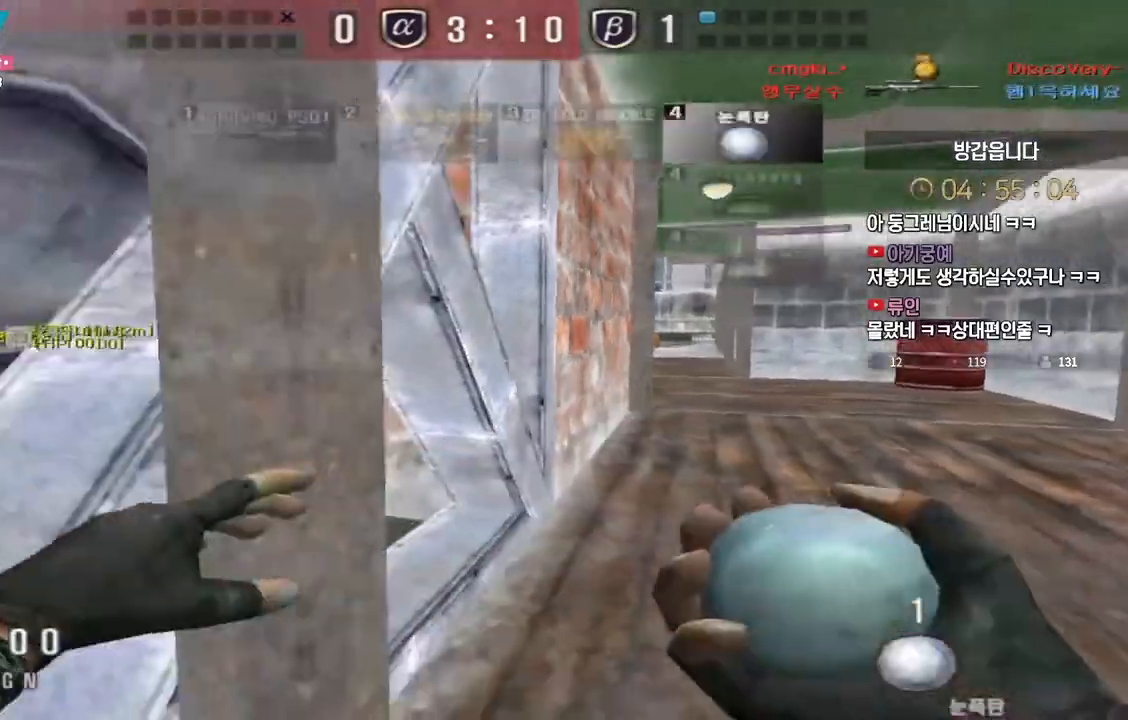
{"keys": ["a", "w"], "events": [[33, "s", "down"], [50, "a", "down"], [67, "space", "up"], [250, "s", "up"], [367, "w", "down"]]}
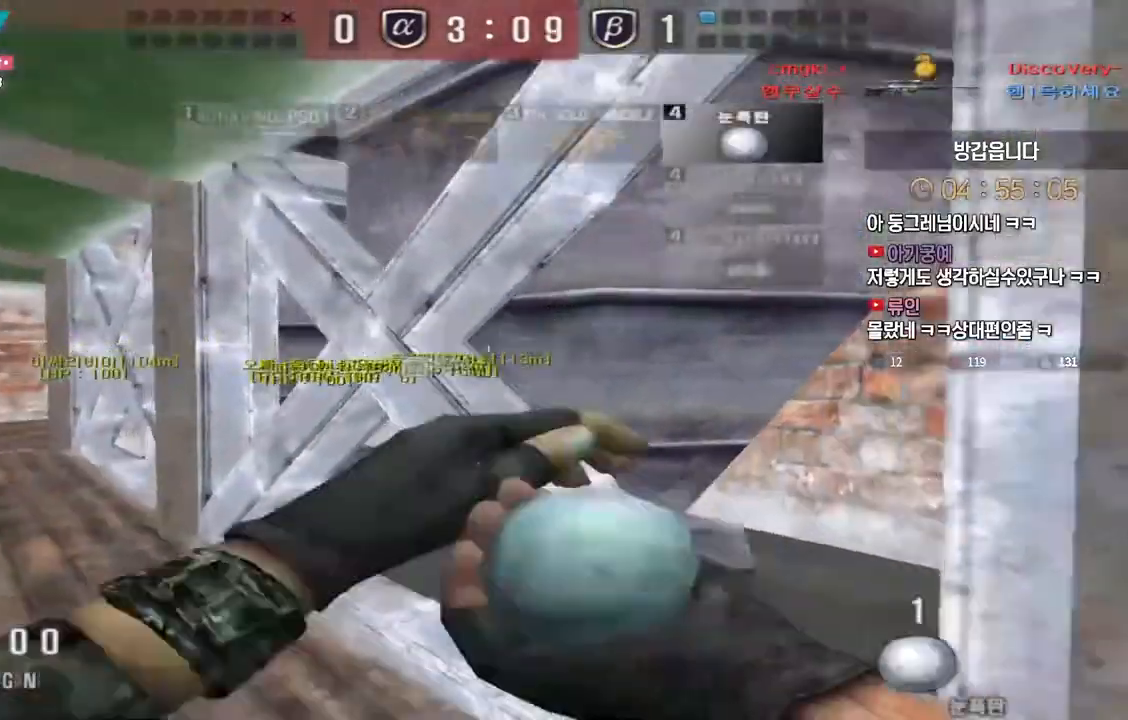
{"keys": ["a", "ctrl", "w"], "events": [[500, "ctrl", "down"]]}
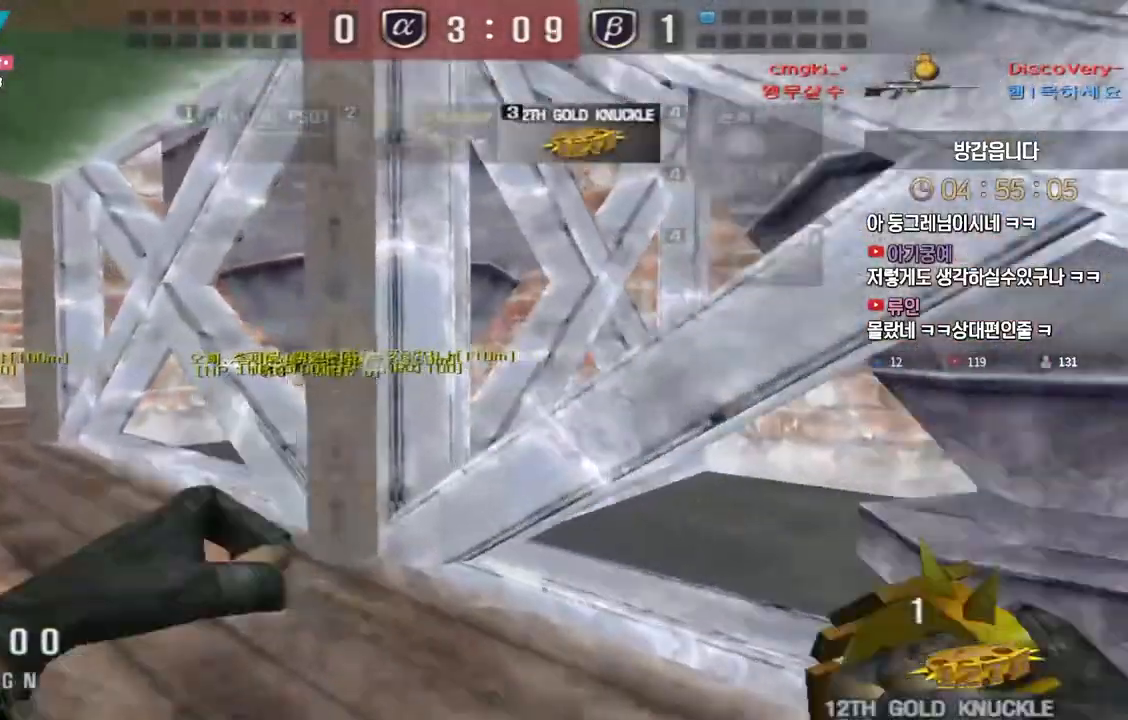
{"keys": ["a", "w"], "events": [[17, "a", "up"], [17, "w", "up"], [33, "space", "down"], [67, "ctrl", "up"], [83, "space", "up"], [100, "a", "down"], [100, "w", "down"], [217, "r", "down"], [317, "r", "up"]]}
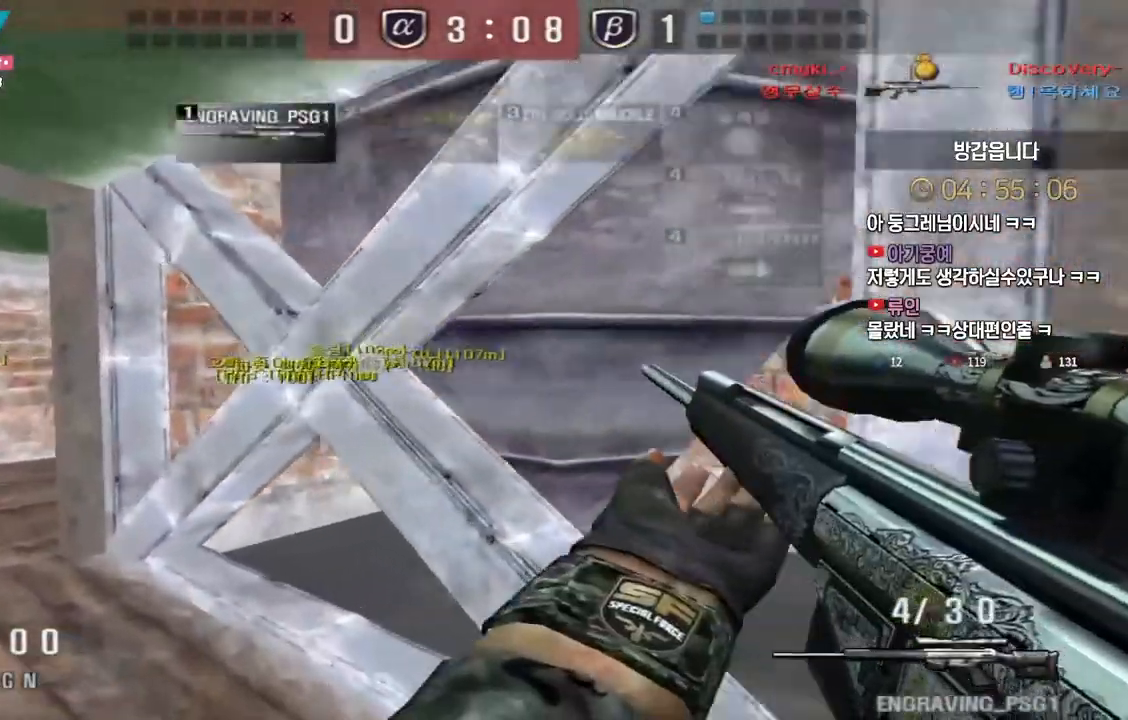
{"keys": ["a", "w"], "events": [[217, "ctrl", "down"], [250, "a", "up"], [250, "space", "down"], [250, "w", "up"], [267, "ctrl", "up"], [300, "space", "up"], [317, "a", "down"], [317, "w", "down"]]}
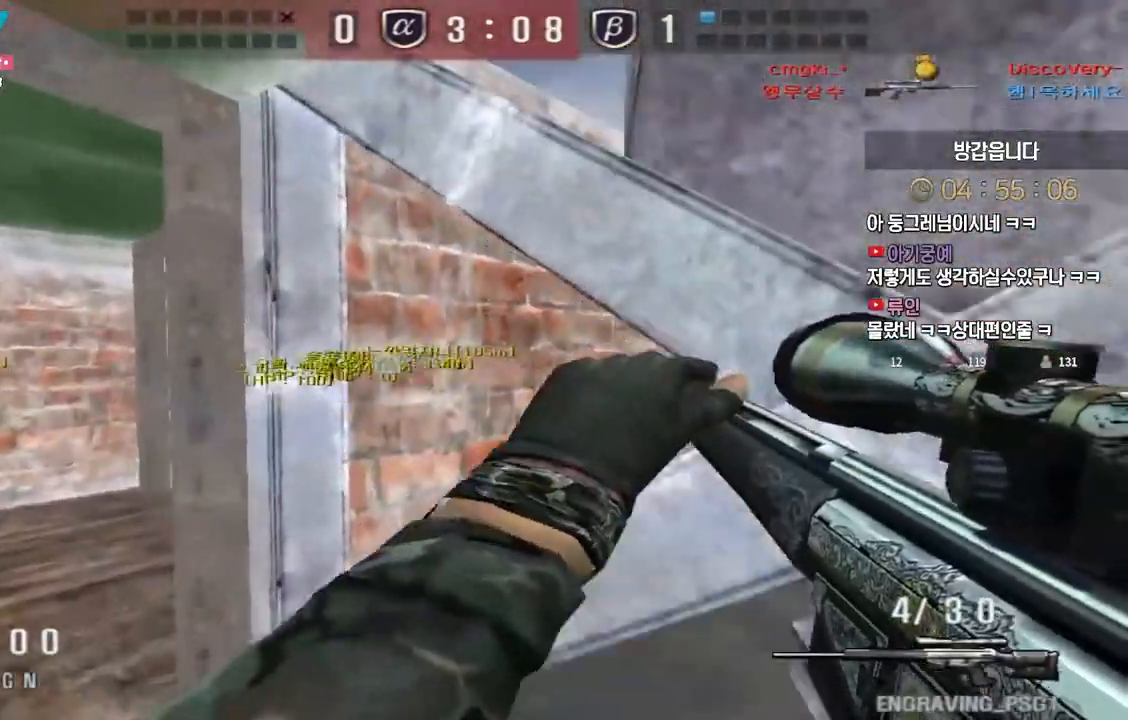
{"keys": ["ctrl"], "events": [[483, "ctrl", "down"], [500, "a", "up"], [500, "w", "up"]]}
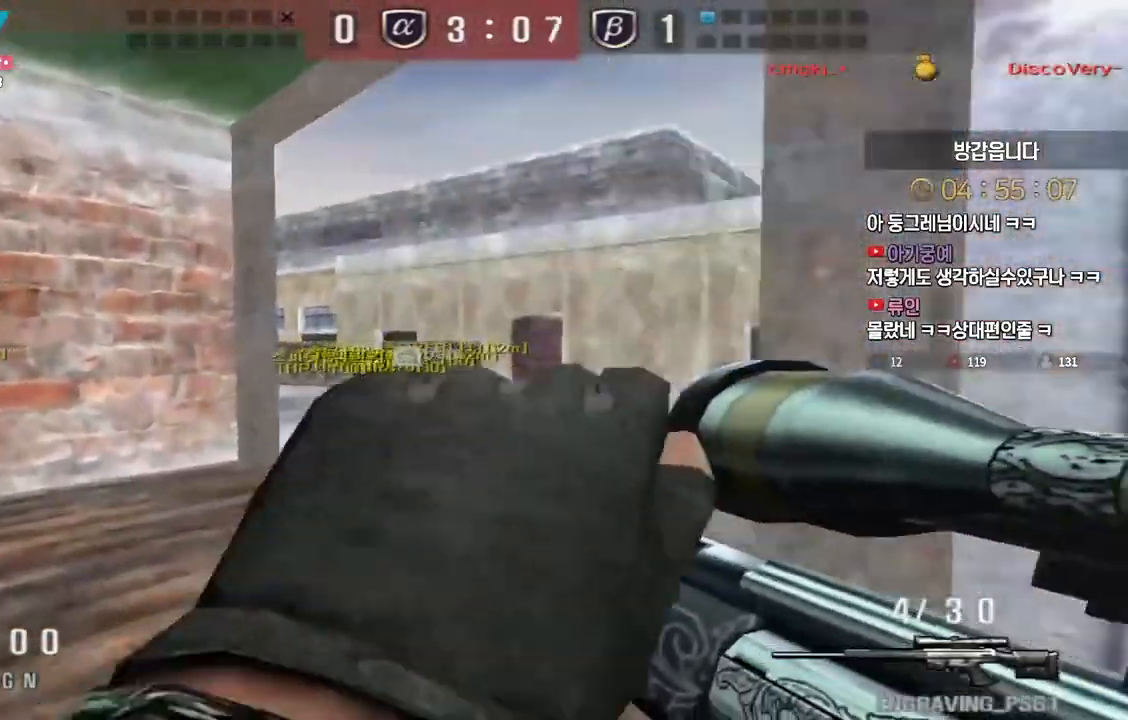
{"keys": ["w"], "events": [[17, "ctrl", "up"], [17, "space", "down"], [67, "a", "down"], [67, "space", "up"], [67, "w", "down"], [383, "a", "up"]]}